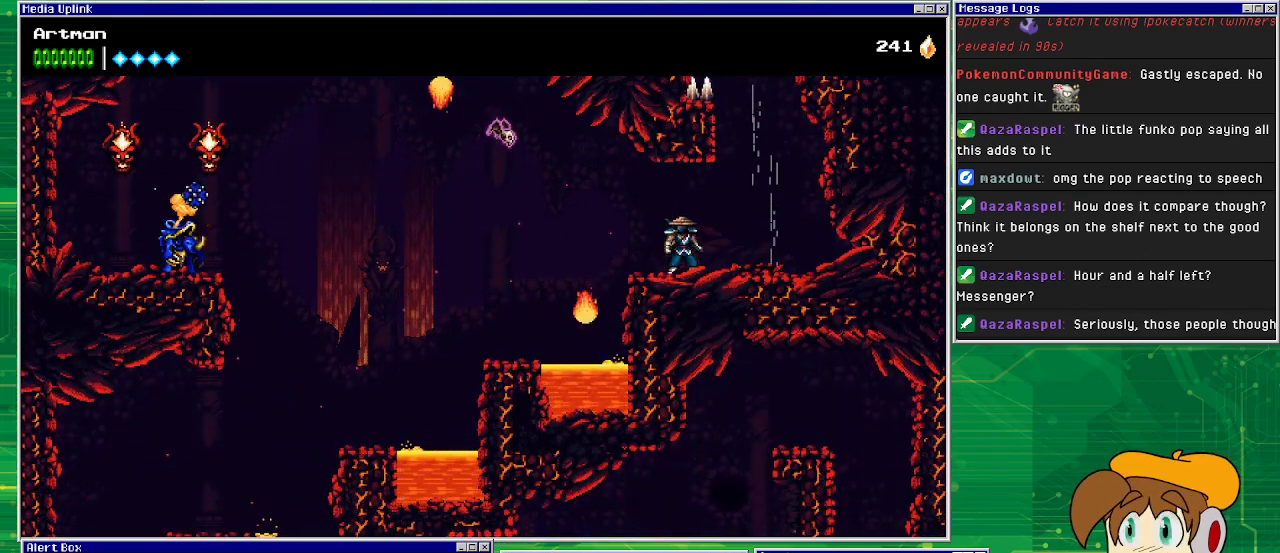
Gameplay with a controller (PlayStation layout); each line is a JSON object with the inputs held at the frame after it. "events" lists button and stick changes between this image and that frame as [ms after this image, input, new state], when the widget could be followed in between. Not read: L1 L2 L3 R2 R3 left_stick right_stick.
{"buttons": ["SQUARE", "DPAD_LEFT"], "events": [[133, "DPAD_LEFT", "down"], [300, "CROSS", "down"], [433, "SQUARE", "down"], [500, "CROSS", "up"]]}
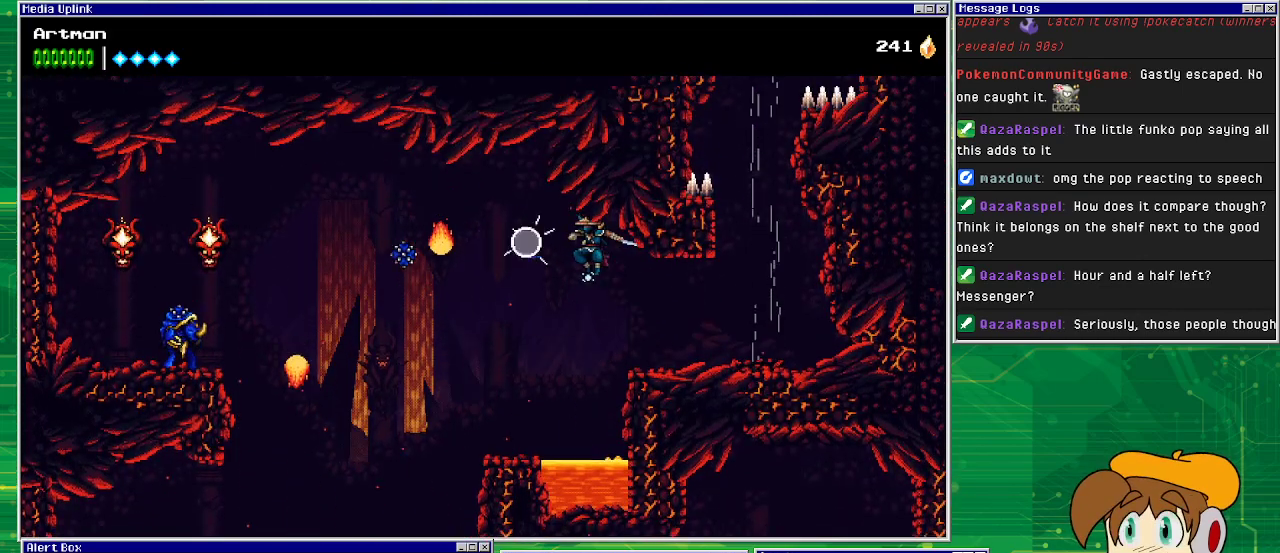
{"buttons": ["DPAD_LEFT"], "events": [[33, "SQUARE", "up"], [100, "DPAD_LEFT", "up"], [133, "SQUARE", "down"], [200, "SQUARE", "up"], [267, "DPAD_LEFT", "down"]]}
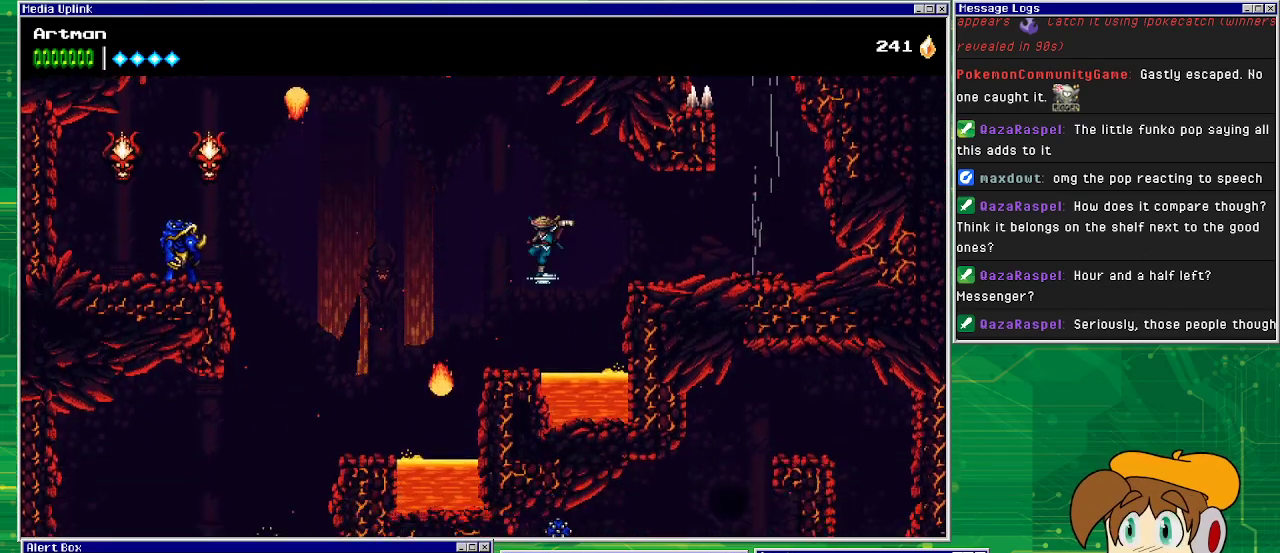
{"buttons": [], "events": [[100, "DPAD_LEFT", "up"]]}
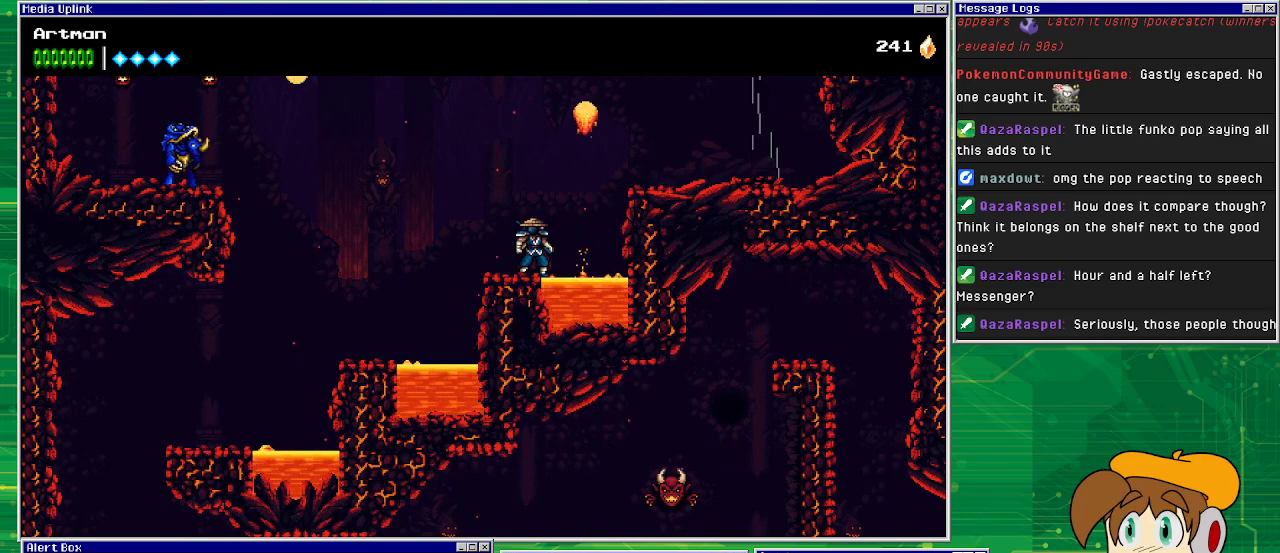
{"buttons": ["DPAD_LEFT"], "events": [[367, "DPAD_LEFT", "down"]]}
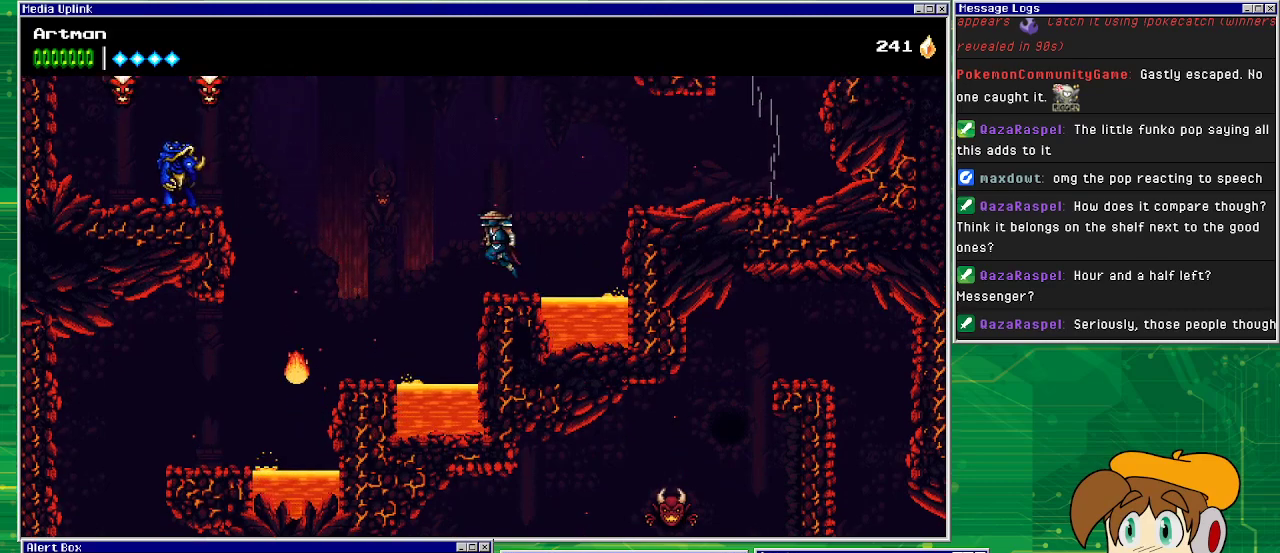
{"buttons": ["DPAD_LEFT"], "events": [[33, "CROSS", "down"], [500, "CROSS", "up"]]}
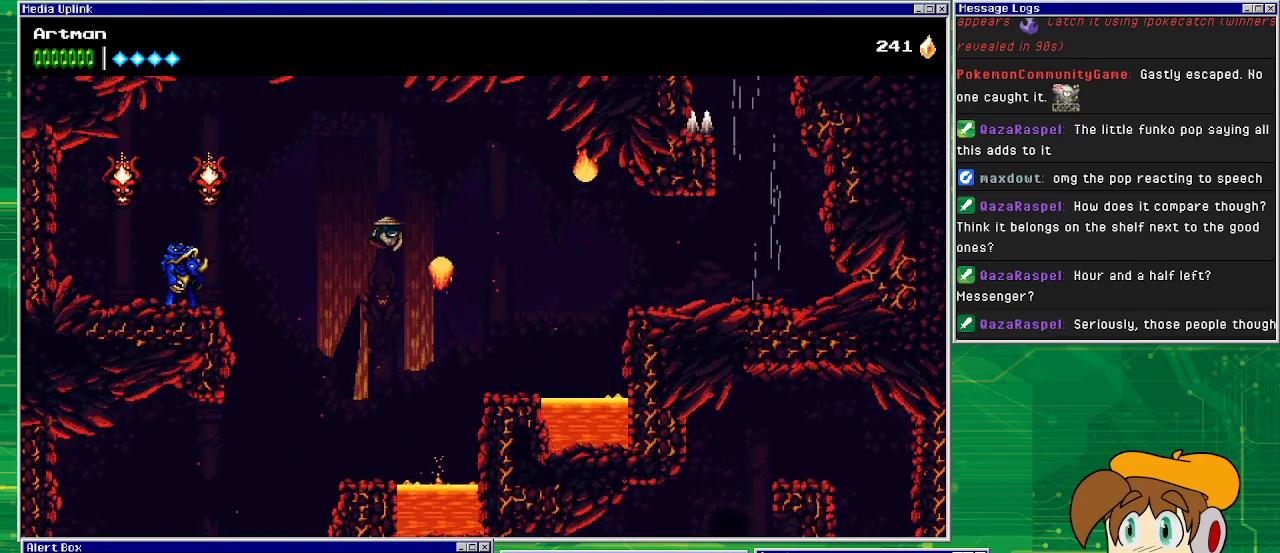
{"buttons": ["DPAD_LEFT"], "events": [[67, "CIRCLE", "down"], [467, "CIRCLE", "up"]]}
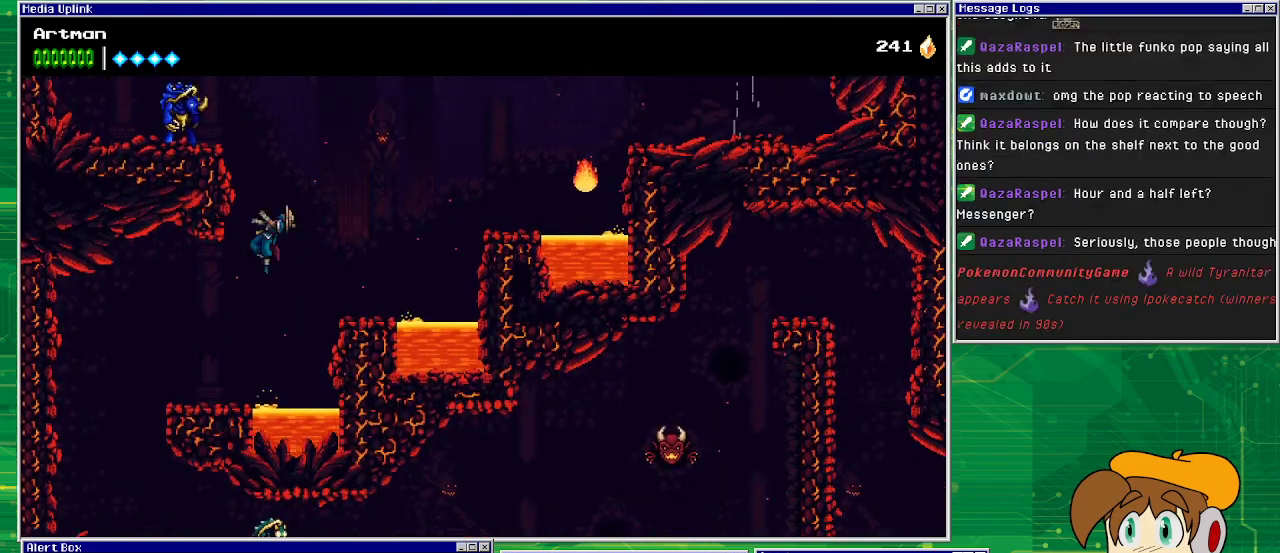
{"buttons": [], "events": [[67, "CROSS", "down"], [100, "DPAD_LEFT", "up"], [267, "DPAD_LEFT", "down"], [500, "CROSS", "up"], [500, "DPAD_LEFT", "up"]]}
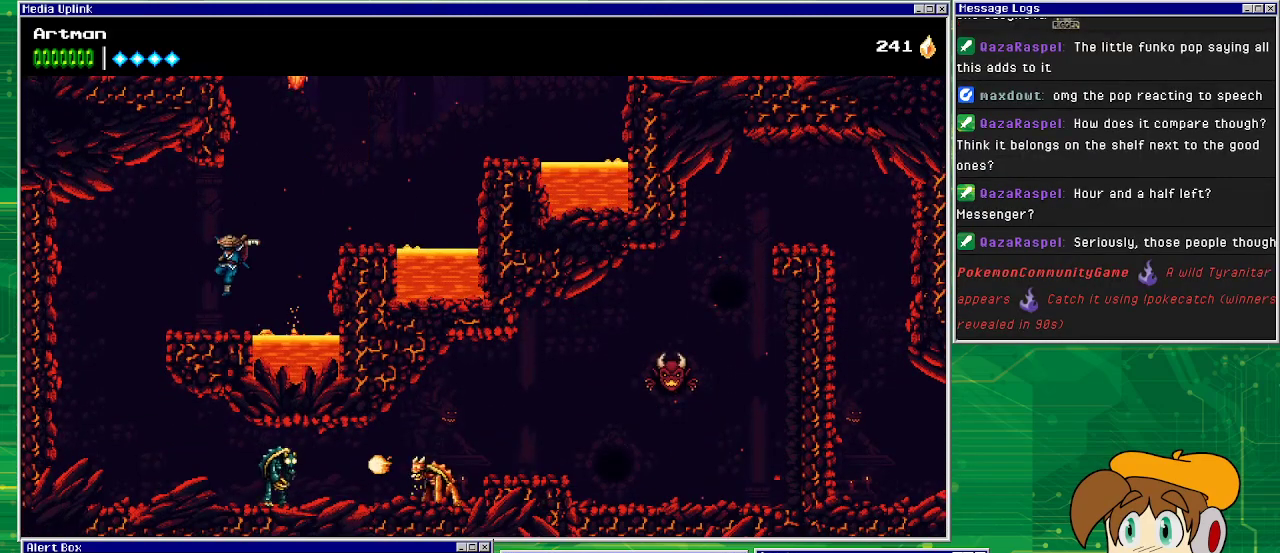
{"buttons": ["CROSS", "DPAD_RIGHT"], "events": [[267, "DPAD_RIGHT", "down"], [367, "CROSS", "down"]]}
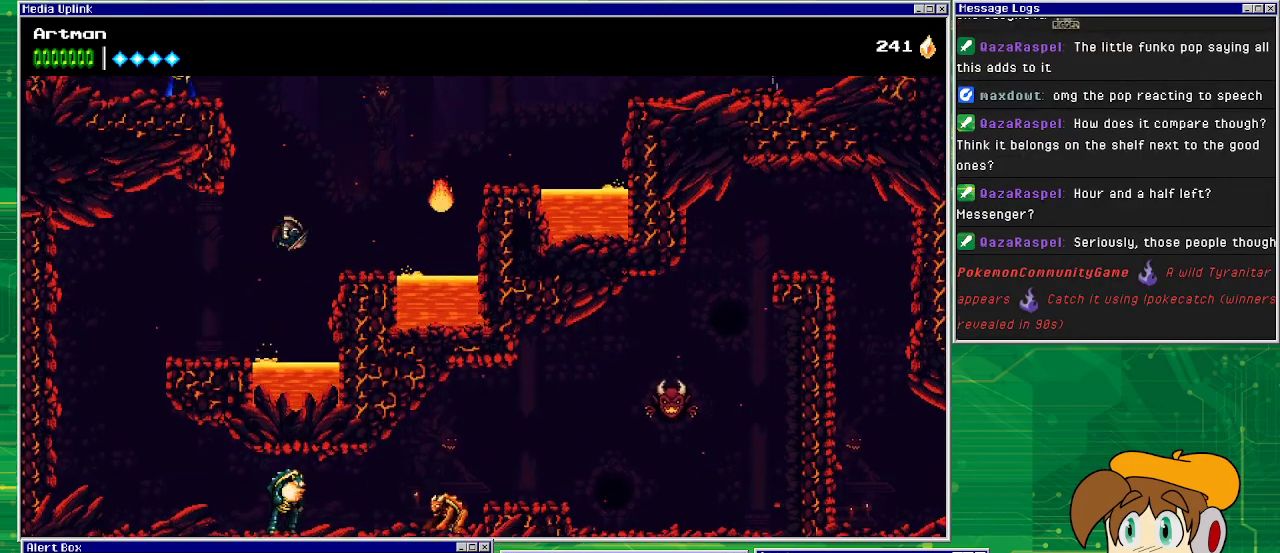
{"buttons": [], "events": [[133, "CROSS", "up"], [400, "DPAD_RIGHT", "up"]]}
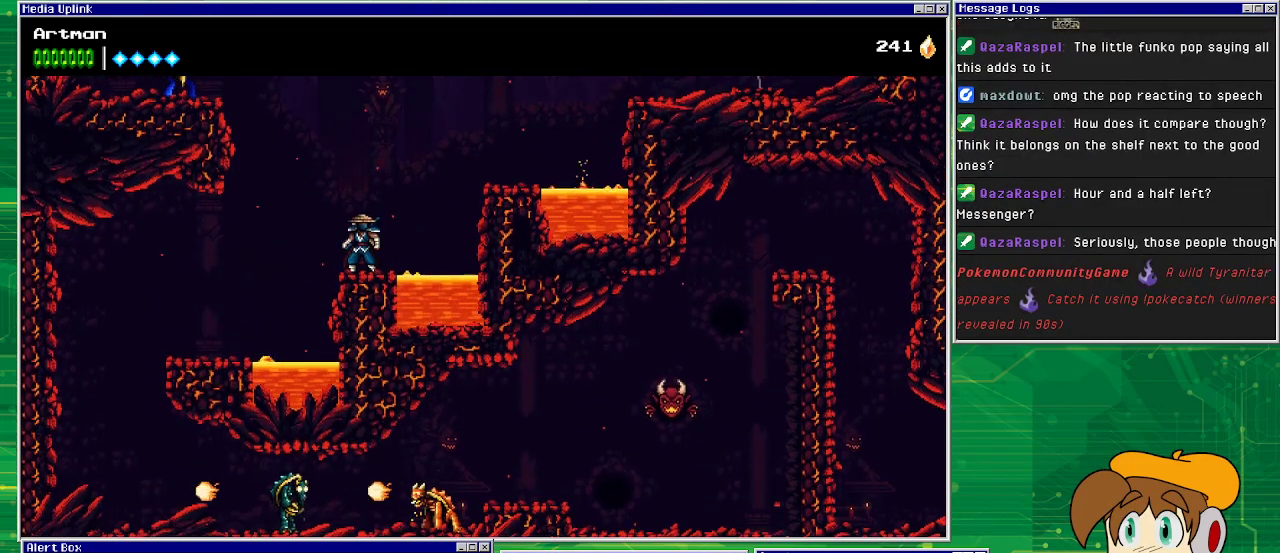
{"buttons": [], "events": []}
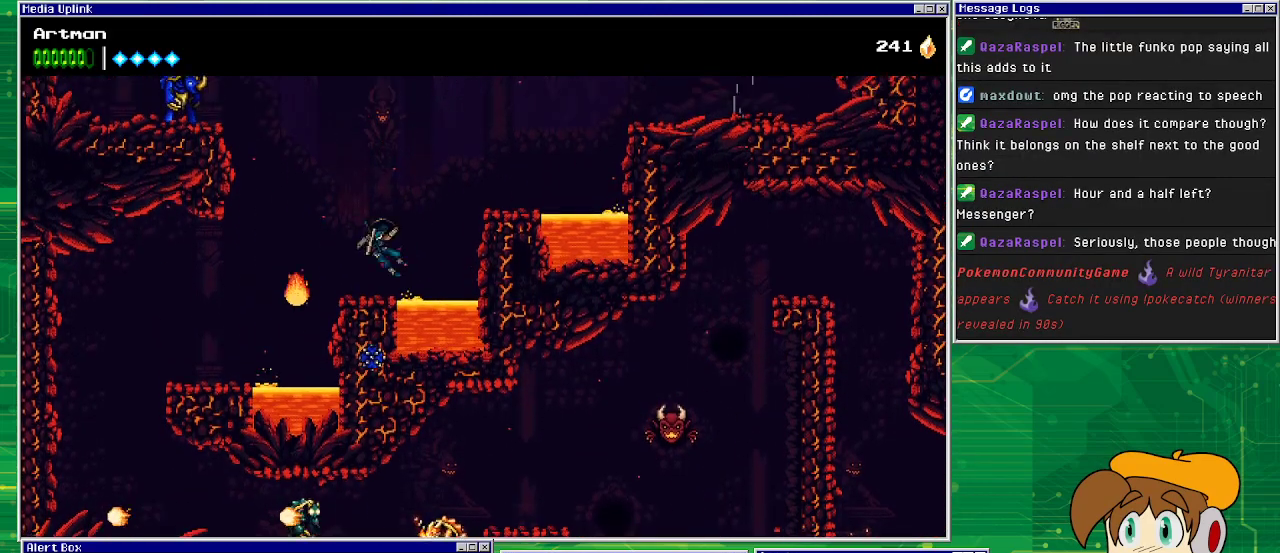
{"buttons": ["DPAD_LEFT"], "events": [[133, "DPAD_LEFT", "down"]]}
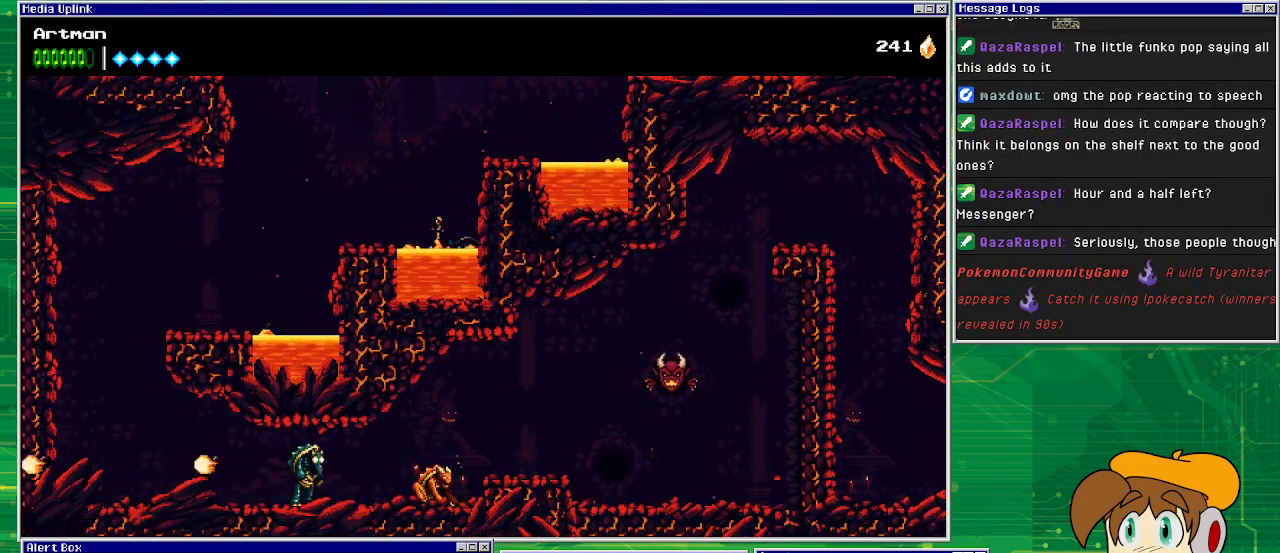
{"buttons": [], "events": [[133, "CROSS", "down"], [500, "CROSS", "up"], [500, "DPAD_LEFT", "up"]]}
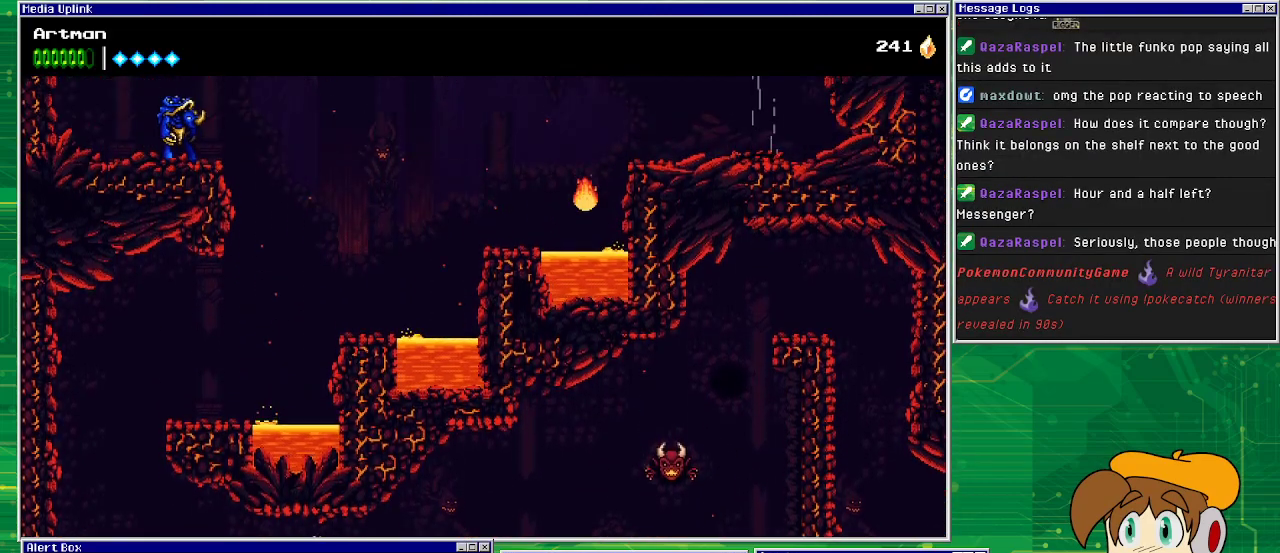
{"buttons": ["DPAD_LEFT"], "events": [[367, "DPAD_LEFT", "down"]]}
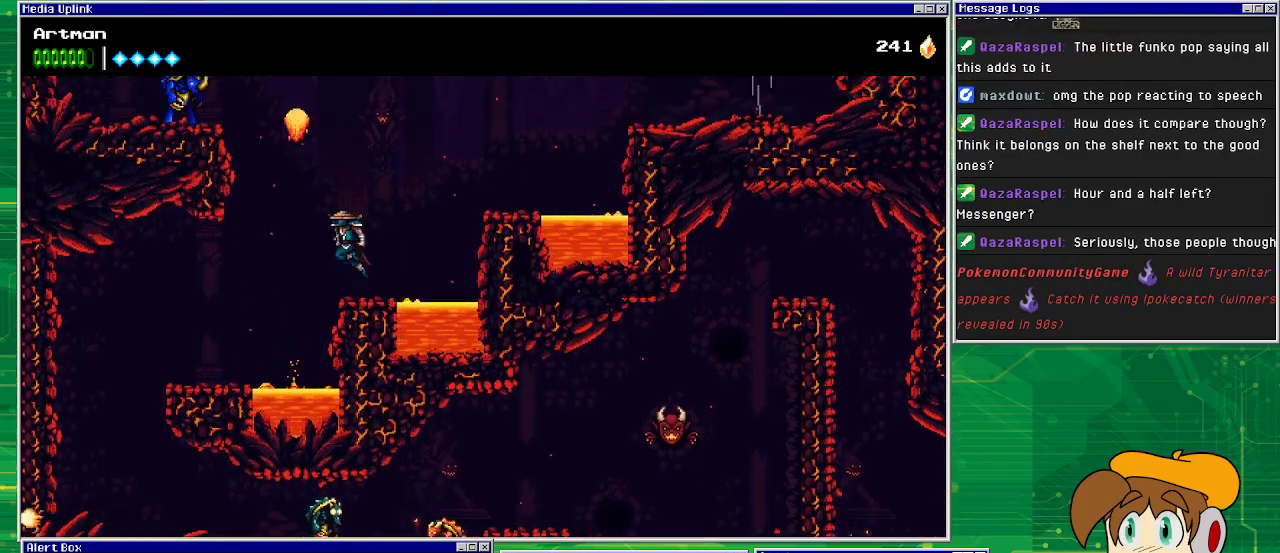
{"buttons": ["DPAD_LEFT"], "events": [[33, "CROSS", "down"], [467, "CROSS", "up"]]}
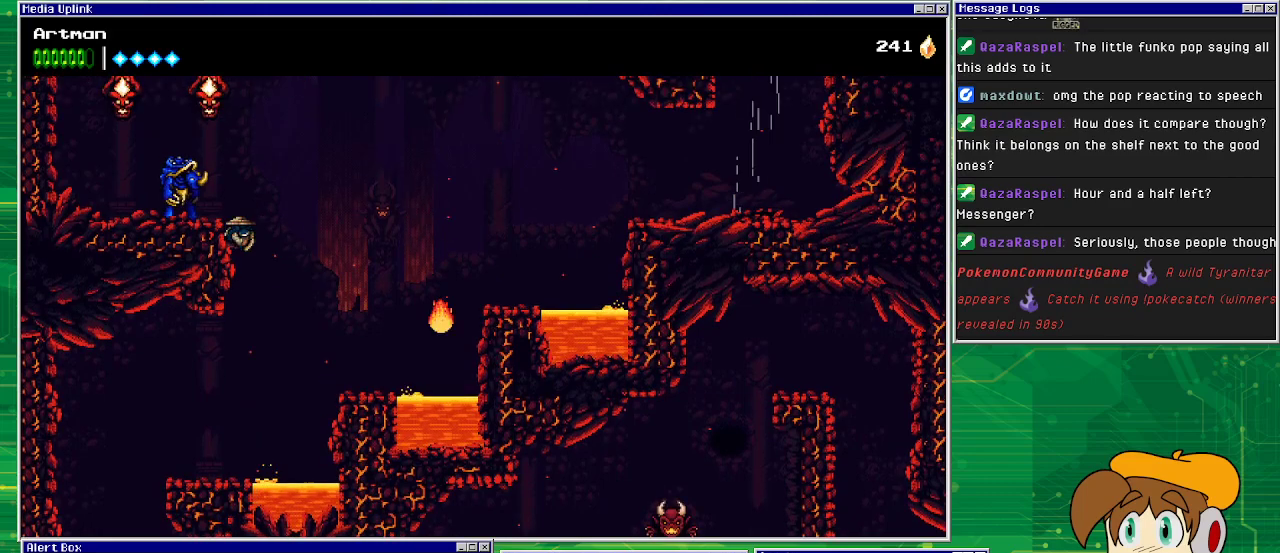
{"buttons": ["CIRCLE", "DPAD_LEFT"], "events": [[167, "CROSS", "down"], [333, "CIRCLE", "down"], [367, "CROSS", "up"]]}
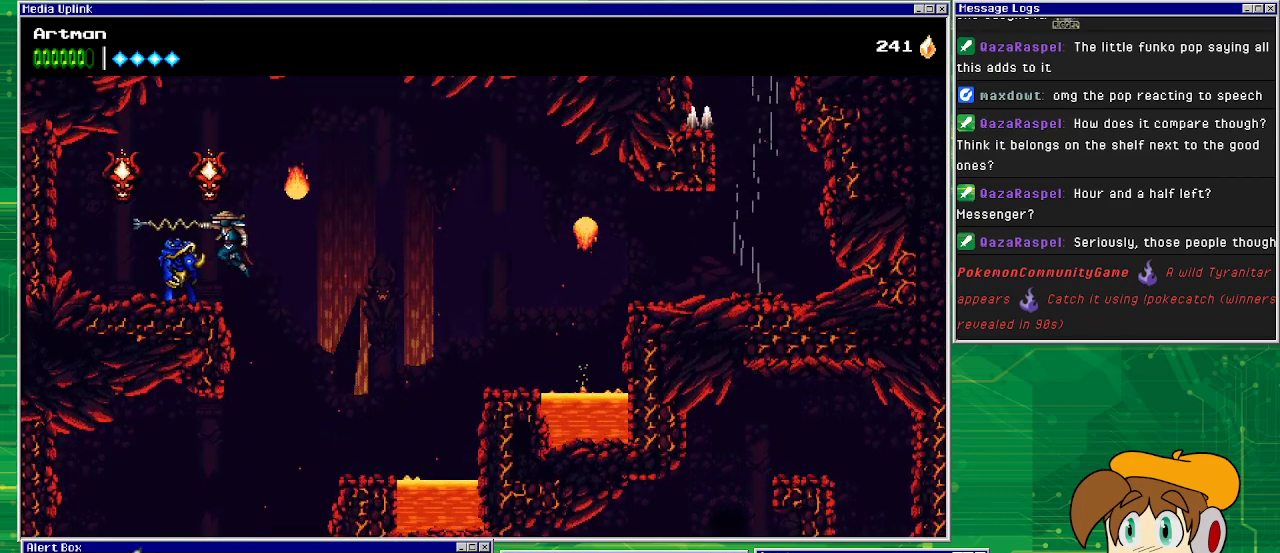
{"buttons": ["DPAD_LEFT"], "events": [[200, "CIRCLE", "up"], [233, "DPAD_LEFT", "up"], [467, "DPAD_LEFT", "down"]]}
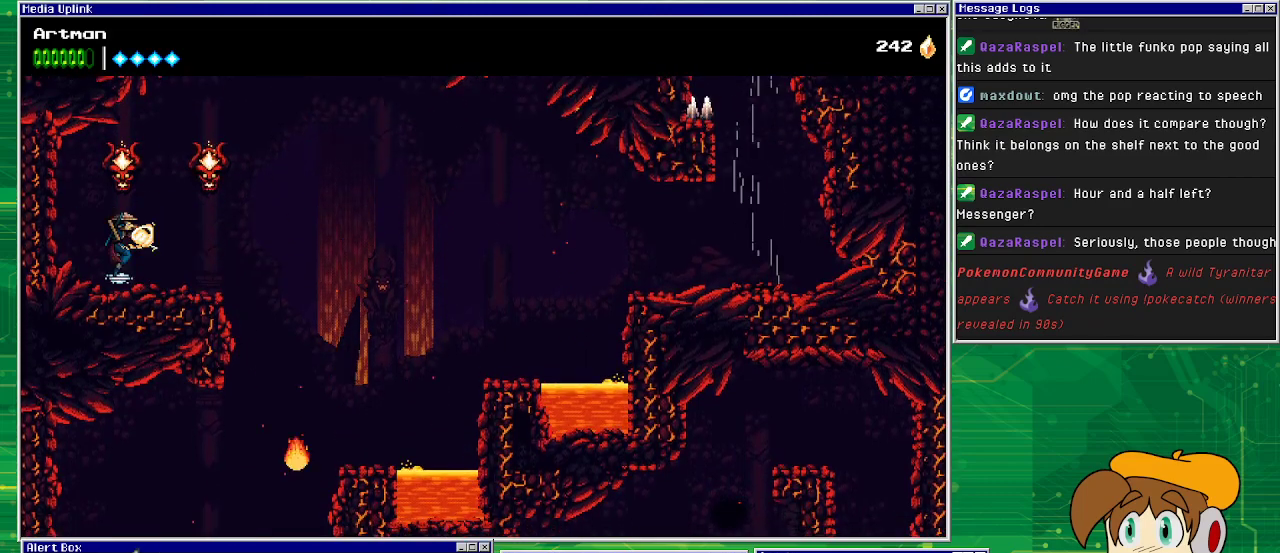
{"buttons": ["CROSS", "DPAD_RIGHT"], "events": [[67, "DPAD_LEFT", "up"], [433, "CROSS", "down"], [467, "DPAD_RIGHT", "down"]]}
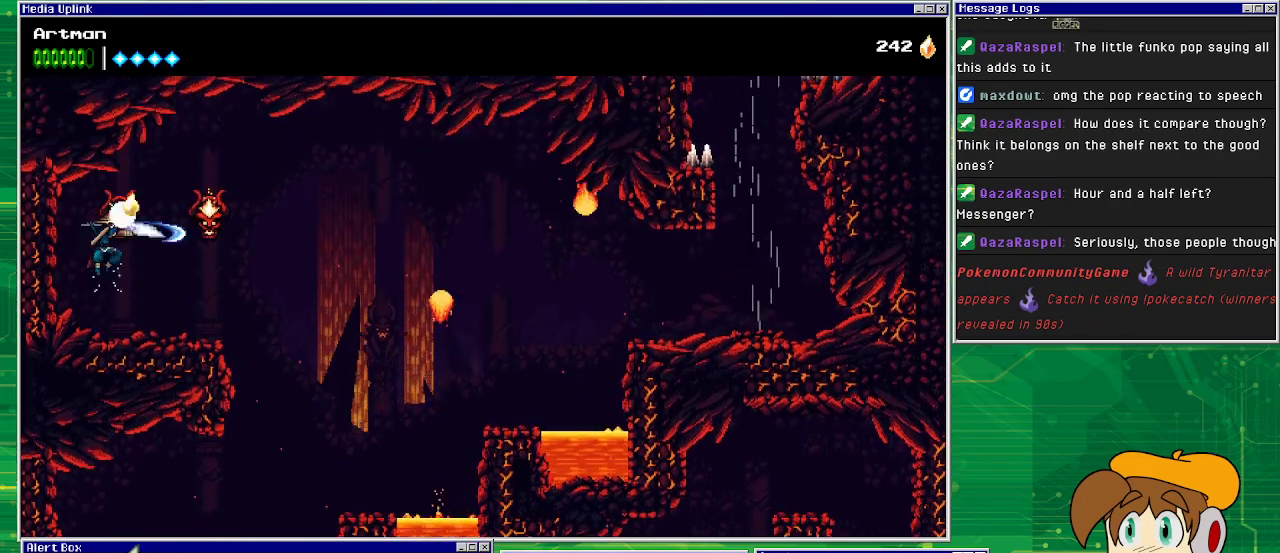
{"buttons": [], "events": [[33, "DPAD_RIGHT", "up"], [33, "SQUARE", "down"], [133, "CROSS", "up"], [200, "SQUARE", "up"], [233, "DPAD_RIGHT", "down"], [233, "SQUARE", "down"], [333, "SQUARE", "up"], [500, "DPAD_RIGHT", "up"]]}
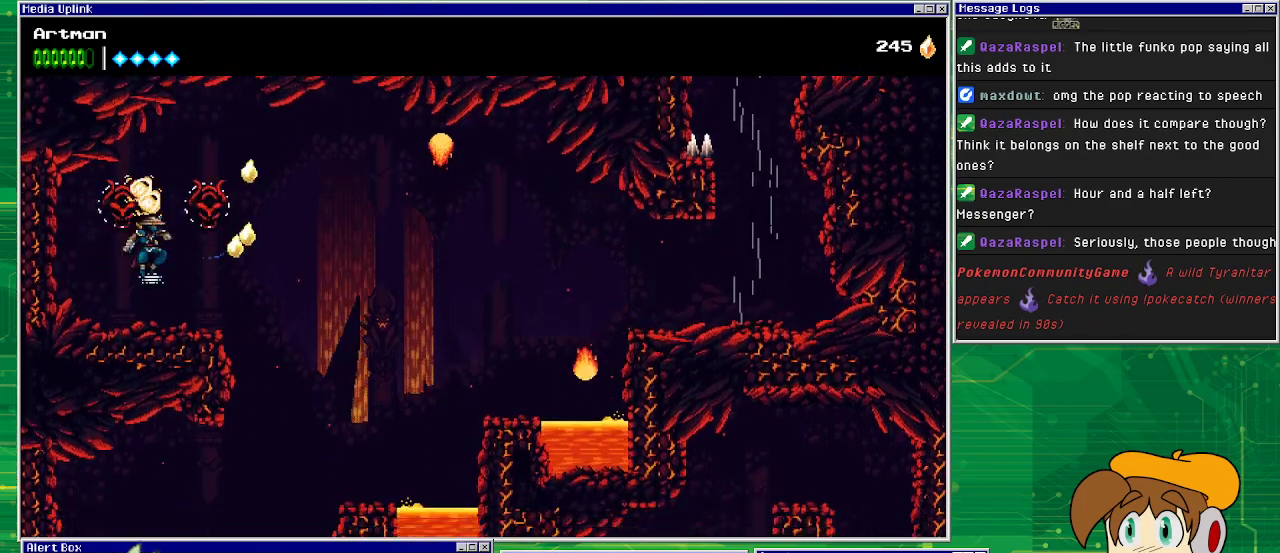
{"buttons": ["DPAD_RIGHT"], "events": [[300, "CROSS", "down"], [367, "DPAD_RIGHT", "down"], [500, "CROSS", "up"]]}
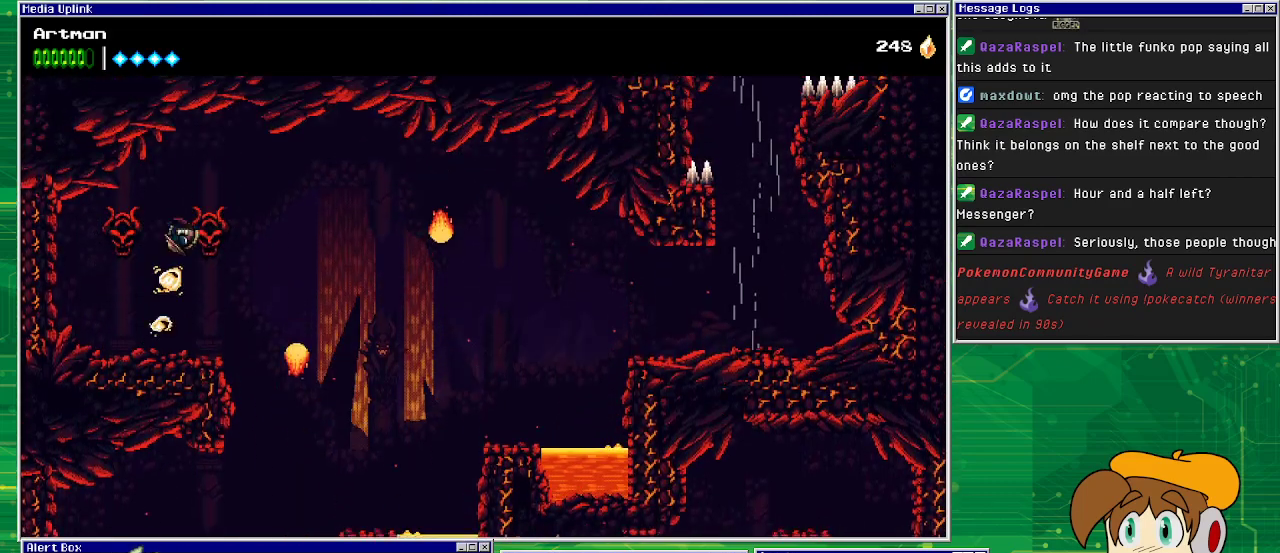
{"buttons": [], "events": [[467, "DPAD_RIGHT", "up"]]}
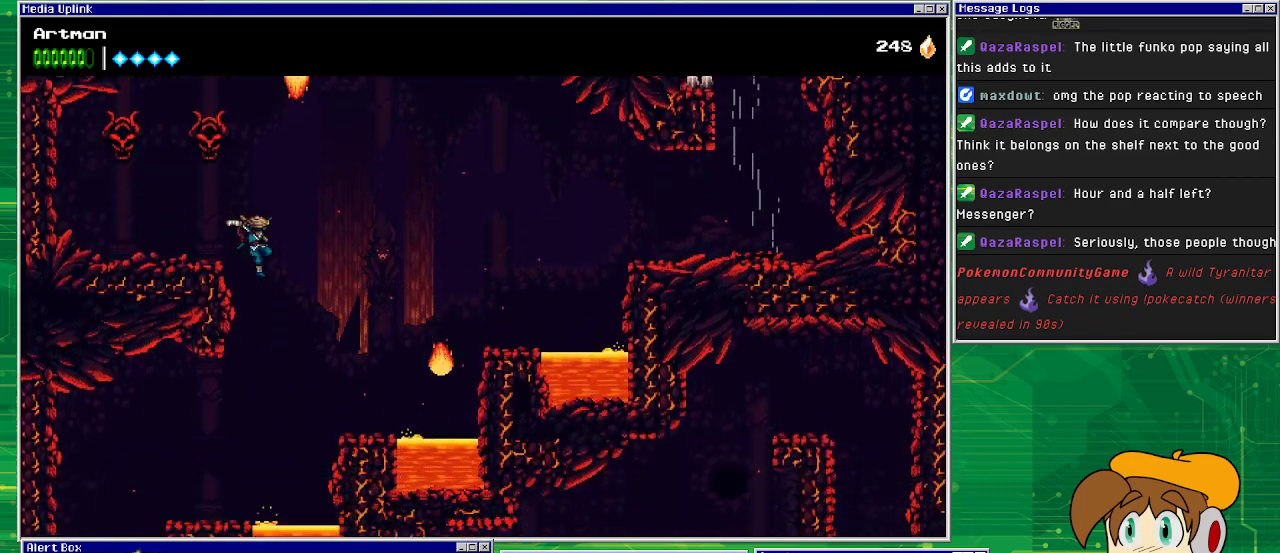
{"buttons": ["CROSS", "DPAD_LEFT"], "events": [[233, "DPAD_LEFT", "down"], [367, "CROSS", "down"]]}
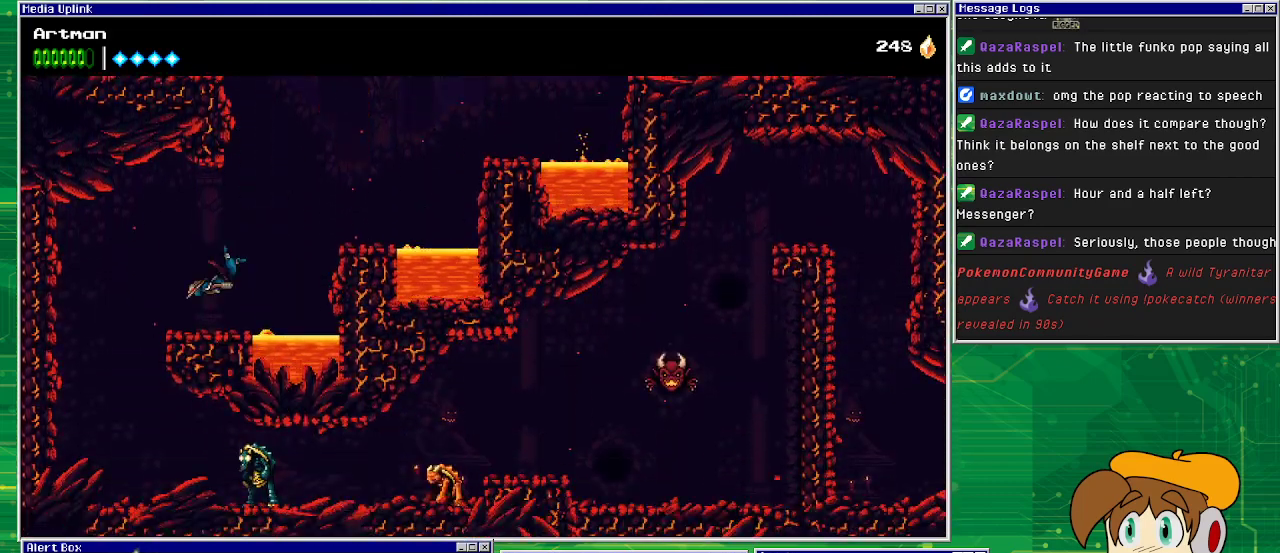
{"buttons": ["DPAD_LEFT"], "events": [[433, "CROSS", "up"]]}
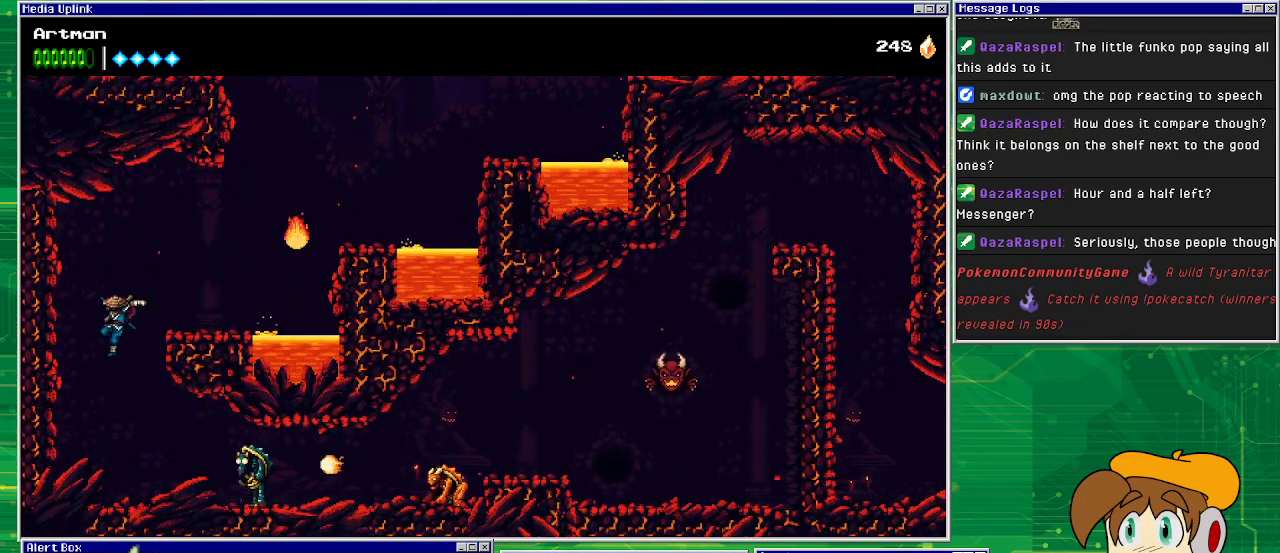
{"buttons": [], "events": [[67, "DPAD_LEFT", "up"]]}
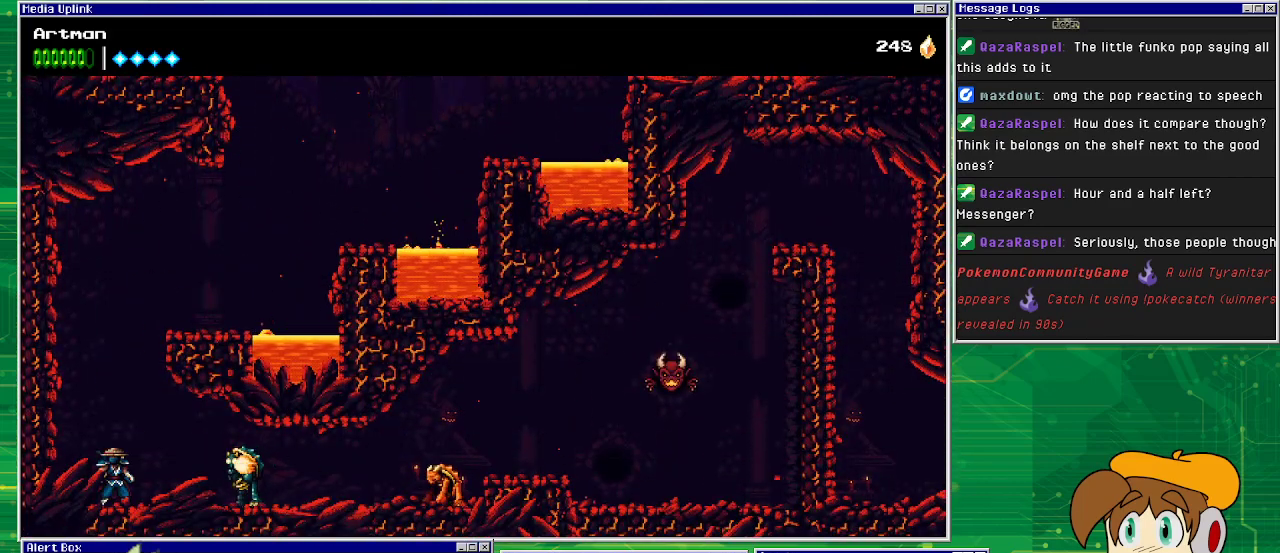
{"buttons": ["CIRCLE"], "events": [[233, "DPAD_RIGHT", "down"], [333, "DPAD_RIGHT", "up"], [367, "CIRCLE", "down"]]}
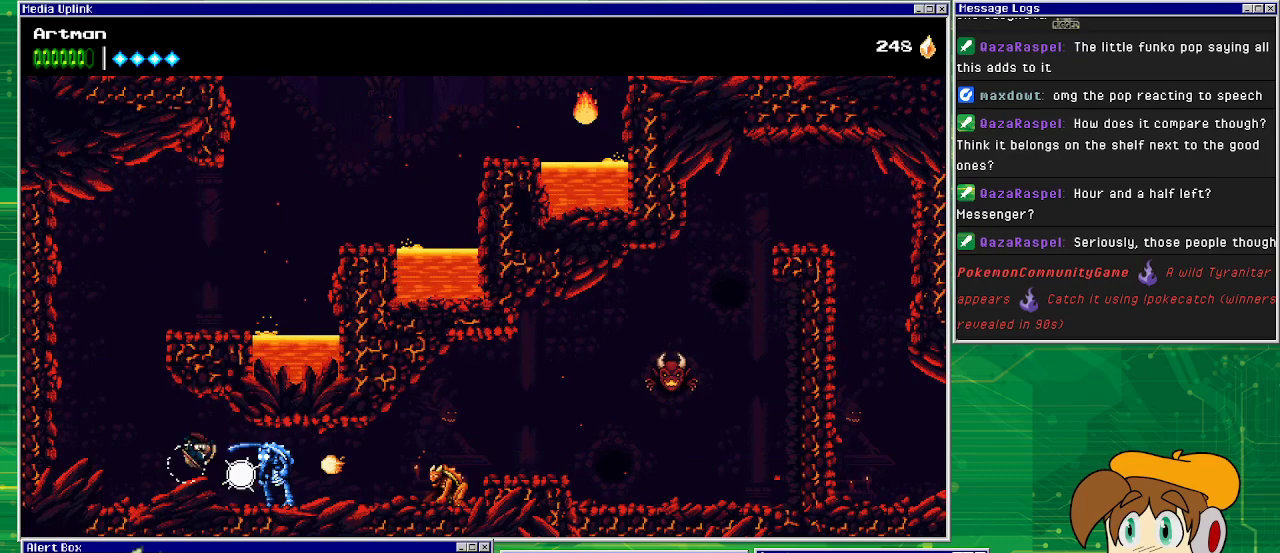
{"buttons": ["CIRCLE", "DPAD_RIGHT"], "events": [[67, "DPAD_RIGHT", "down"], [200, "CIRCLE", "up"], [400, "CIRCLE", "down"]]}
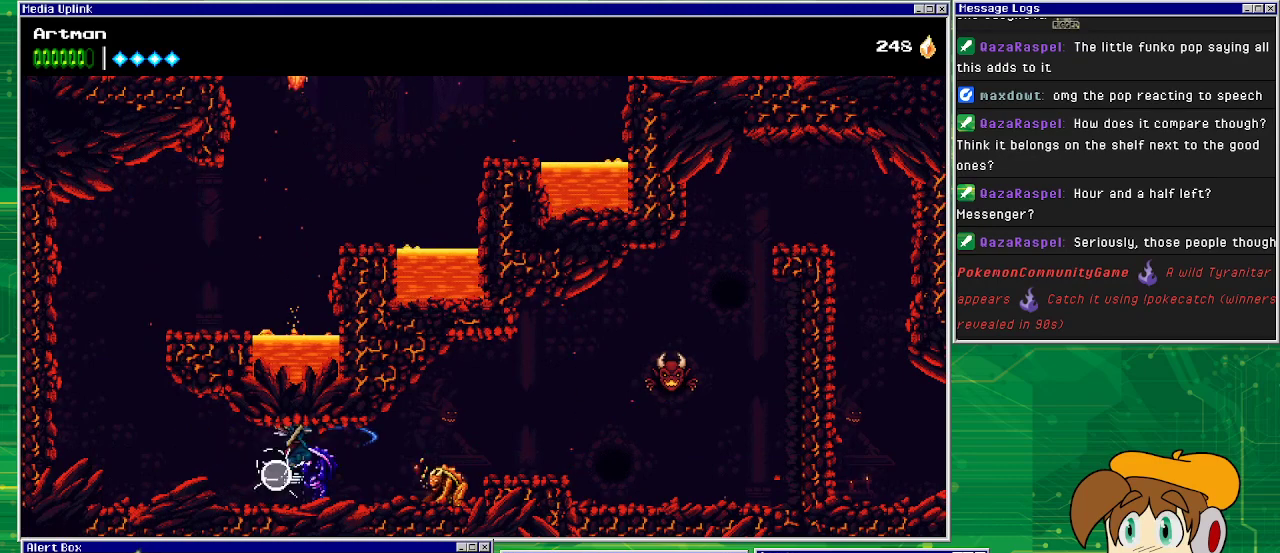
{"buttons": [], "events": [[67, "CIRCLE", "up"], [333, "CIRCLE", "down"], [467, "DPAD_RIGHT", "up"], [500, "CIRCLE", "up"]]}
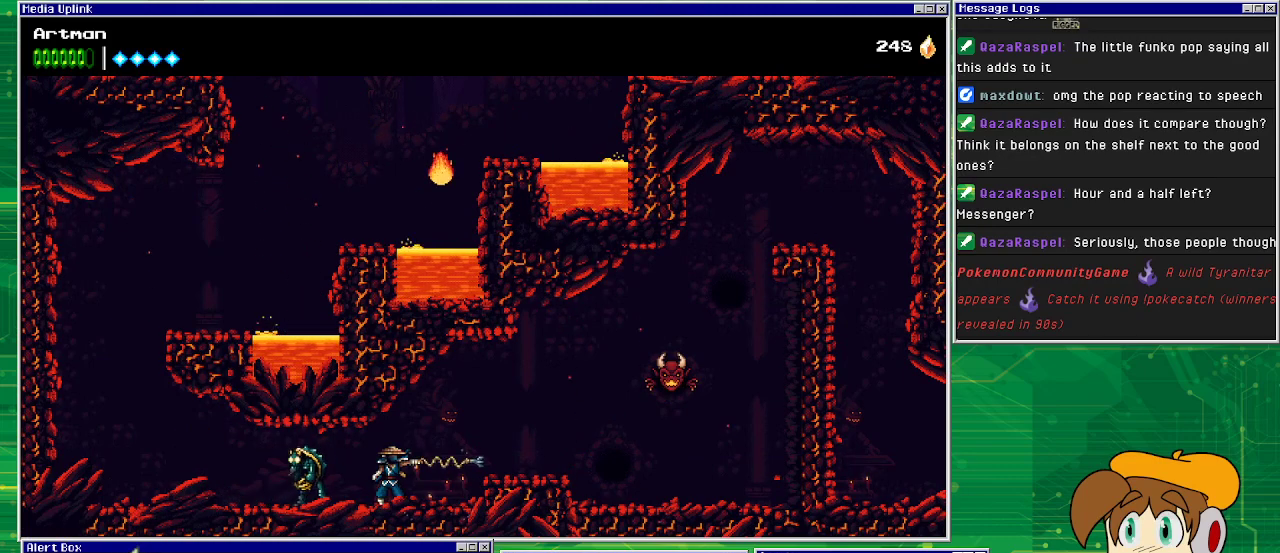
{"buttons": ["CIRCLE"], "events": [[300, "DPAD_LEFT", "down"], [400, "CIRCLE", "down"], [467, "DPAD_LEFT", "up"]]}
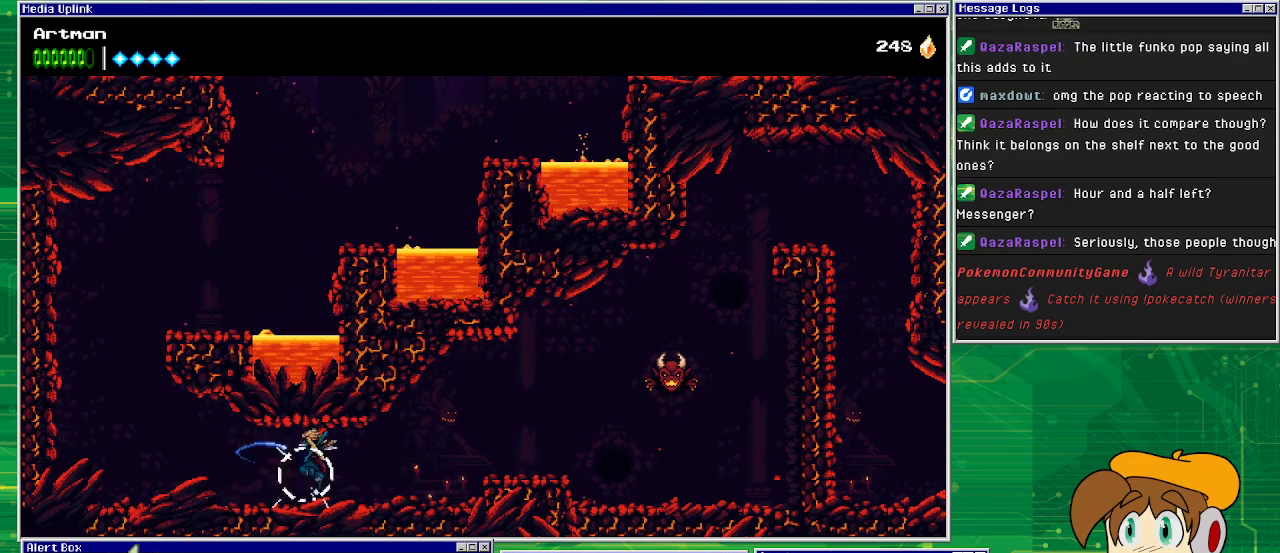
{"buttons": ["DPAD_RIGHT"], "events": [[67, "CIRCLE", "up"], [67, "DPAD_LEFT", "down"], [267, "DPAD_LEFT", "up"], [367, "DPAD_RIGHT", "down"]]}
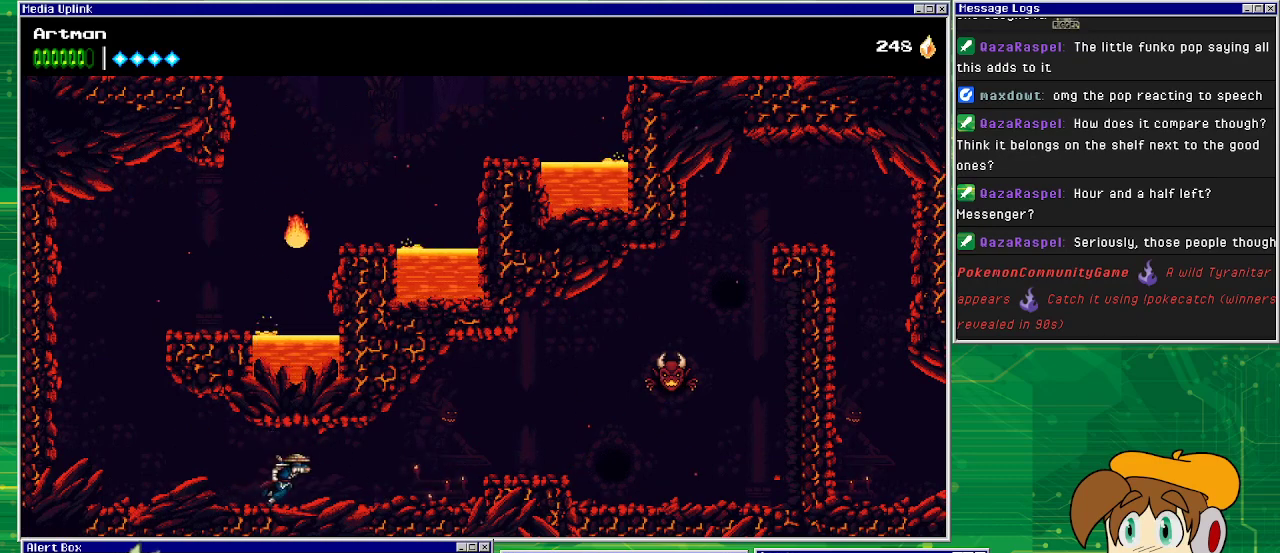
{"buttons": ["CROSS", "DPAD_RIGHT"], "events": [[433, "CROSS", "down"]]}